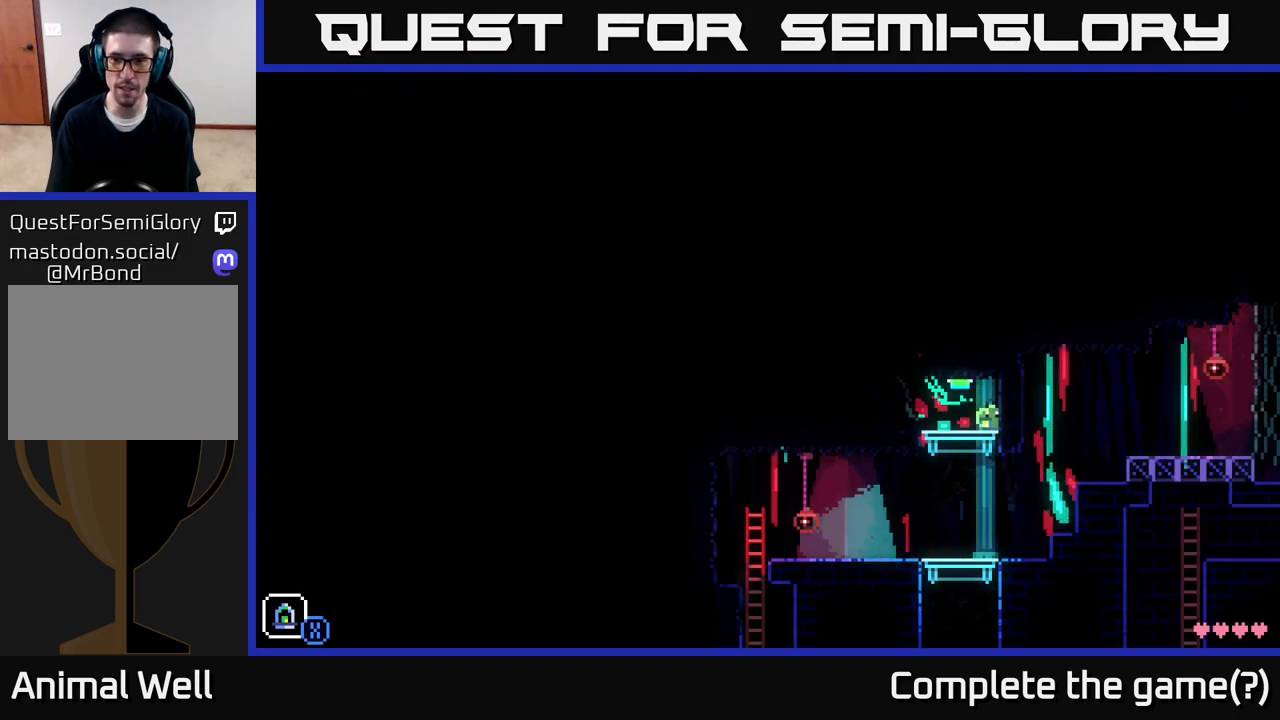
Gameplay with a controller (Xbox layout); each line is a JSON object with the inputs held at the frame after it. "events" lists button and stick changes between this image and that frame as [ms after this image, input, new state], when the widget could be followed in between.
{"buttons": [], "left_stick": "right", "right_stick": "center", "events": [[17, "A", "down"], [200, "A", "up"]]}
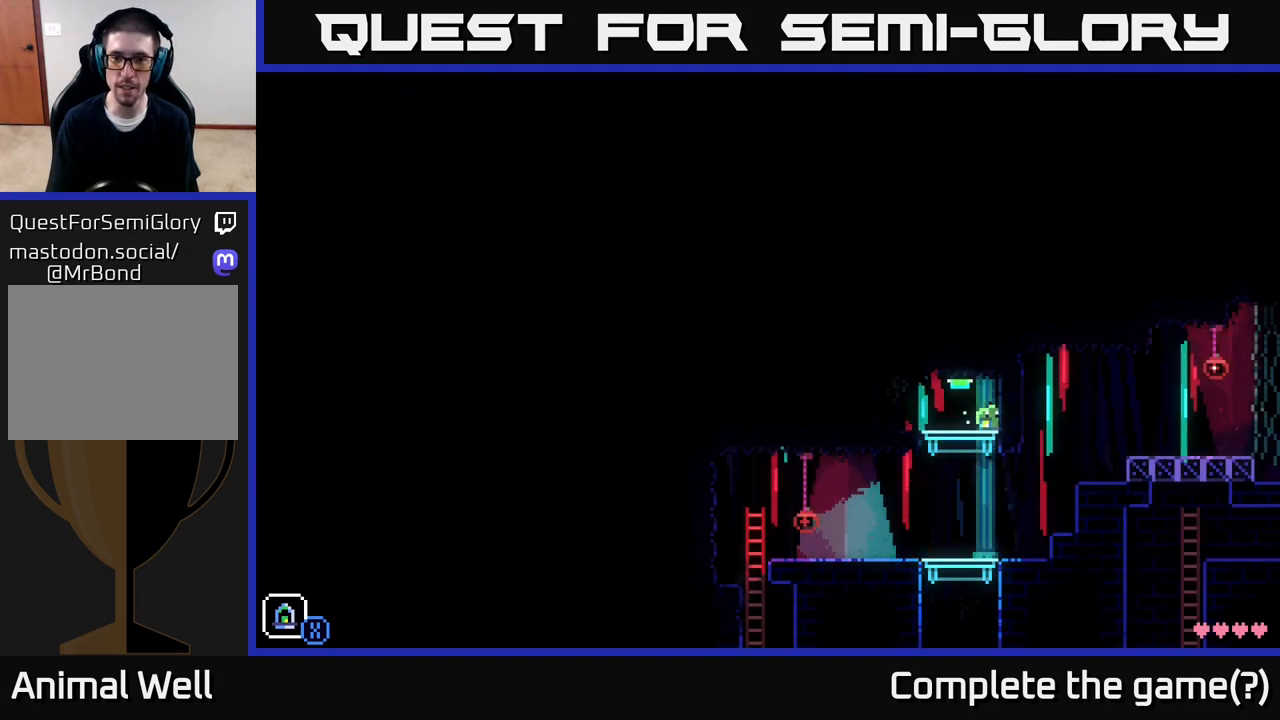
{"buttons": [], "left_stick": "right", "right_stick": "center", "events": [[33, "left_stick", "left"], [67, "A", "down"], [200, "left_stick", "right"], [233, "A", "up"]]}
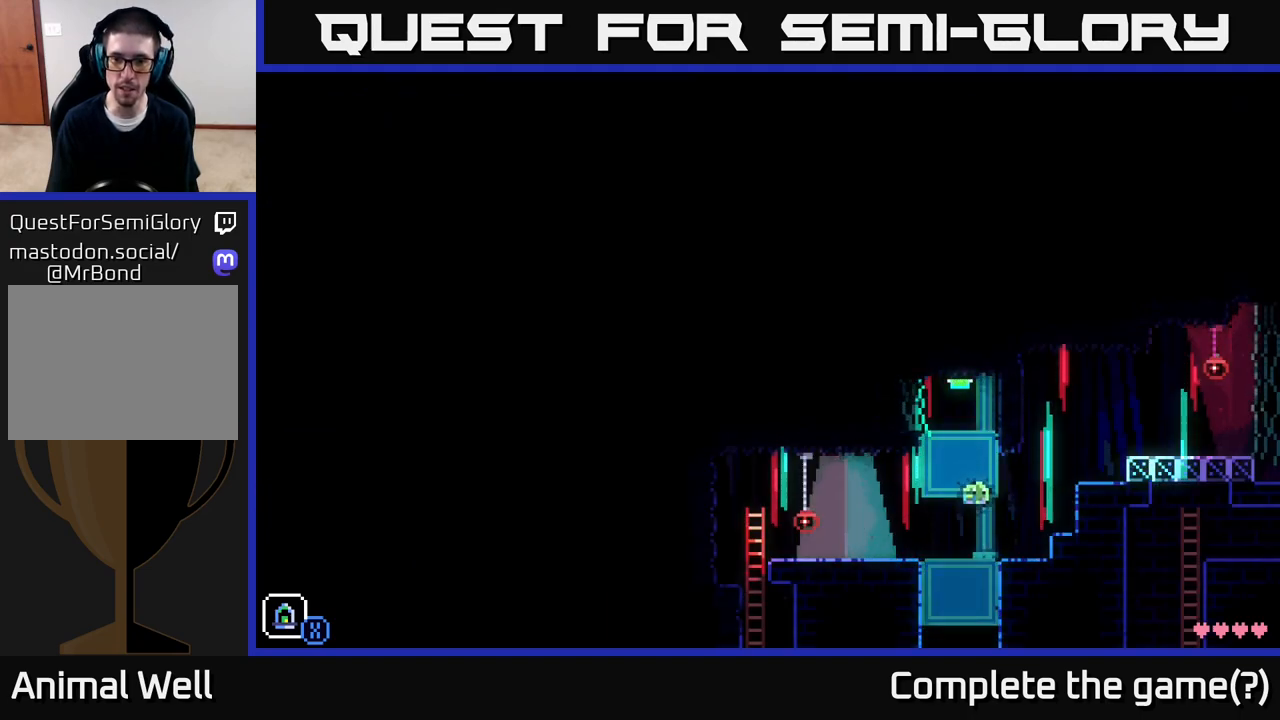
{"buttons": [], "left_stick": "right", "right_stick": "center", "events": [[133, "A", "down"], [333, "A", "up"]]}
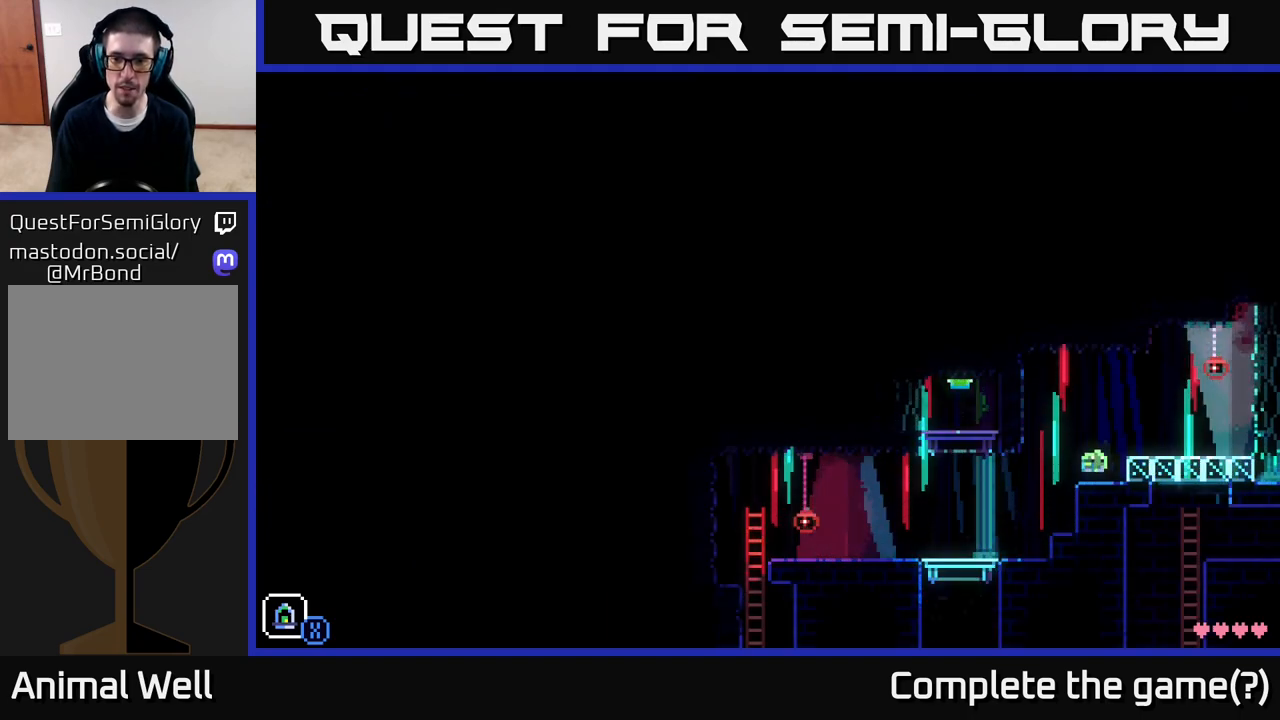
{"buttons": [], "left_stick": "right", "right_stick": "center", "events": [[117, "A", "down"], [300, "A", "up"]]}
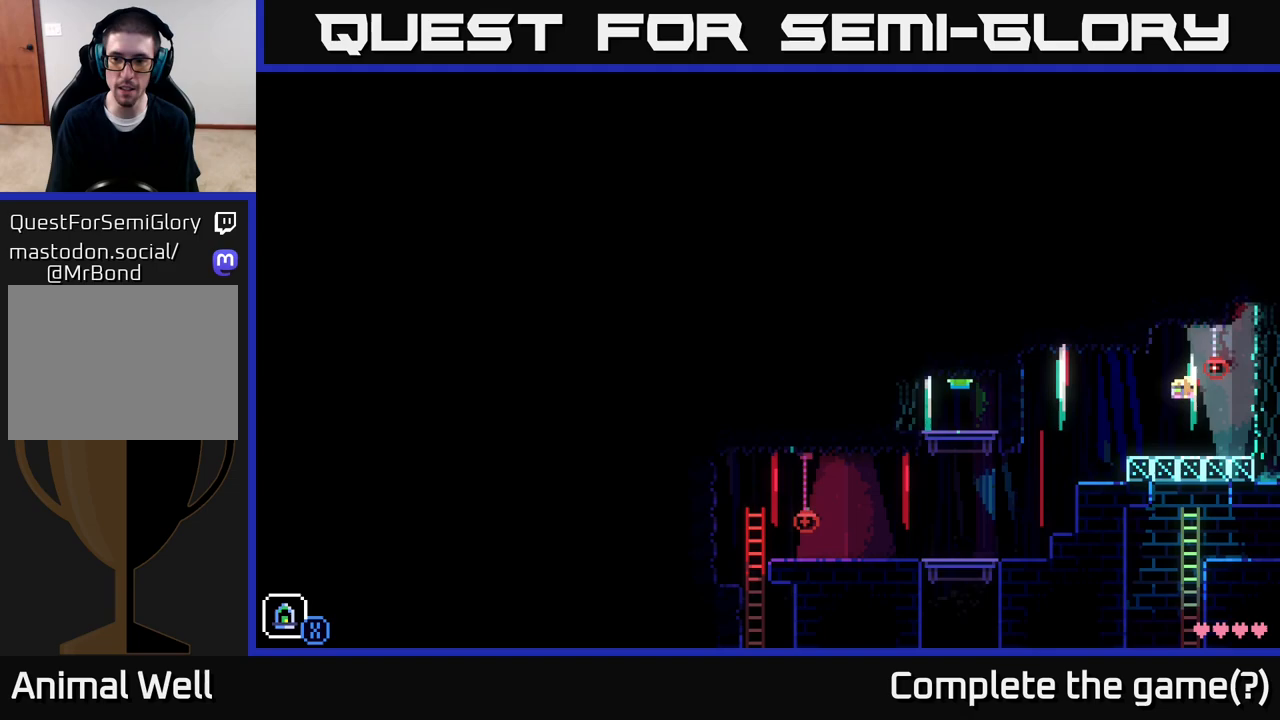
{"buttons": [], "left_stick": "right", "right_stick": "center", "events": []}
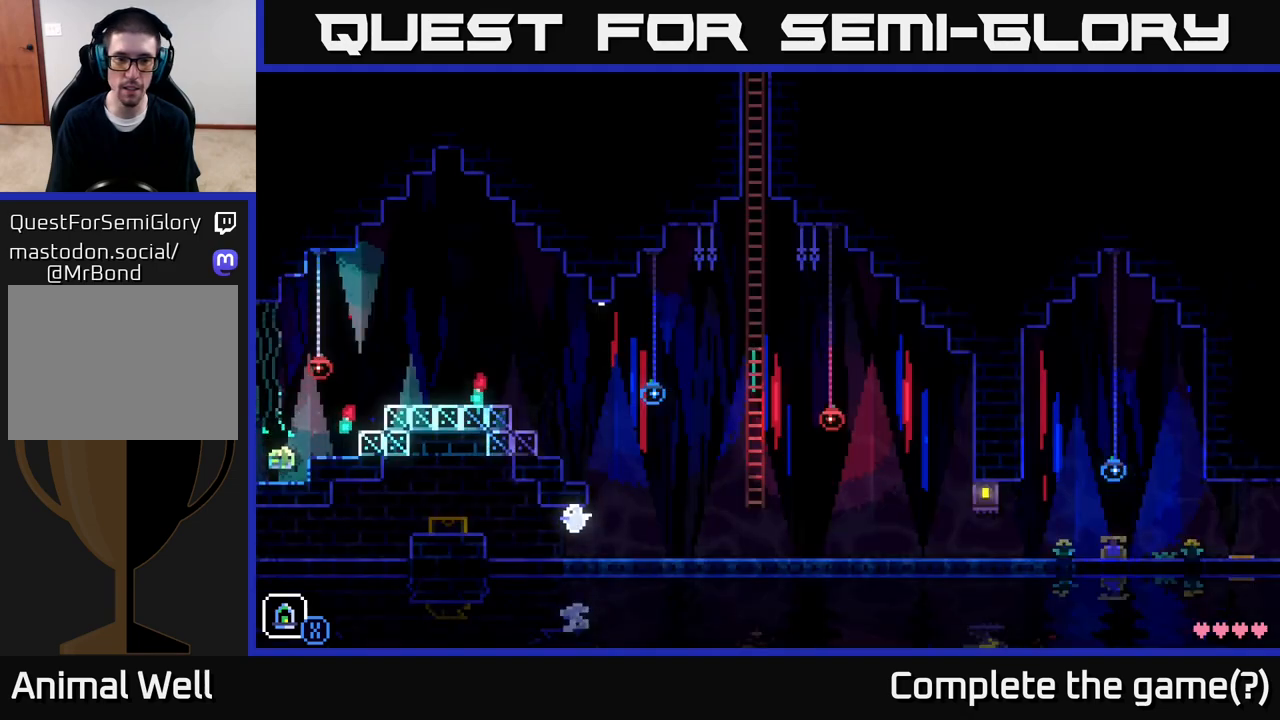
{"buttons": ["A"], "left_stick": "right", "right_stick": "center", "events": [[67, "left_stick", "center"], [283, "left_stick", "right"], [433, "A", "down"]]}
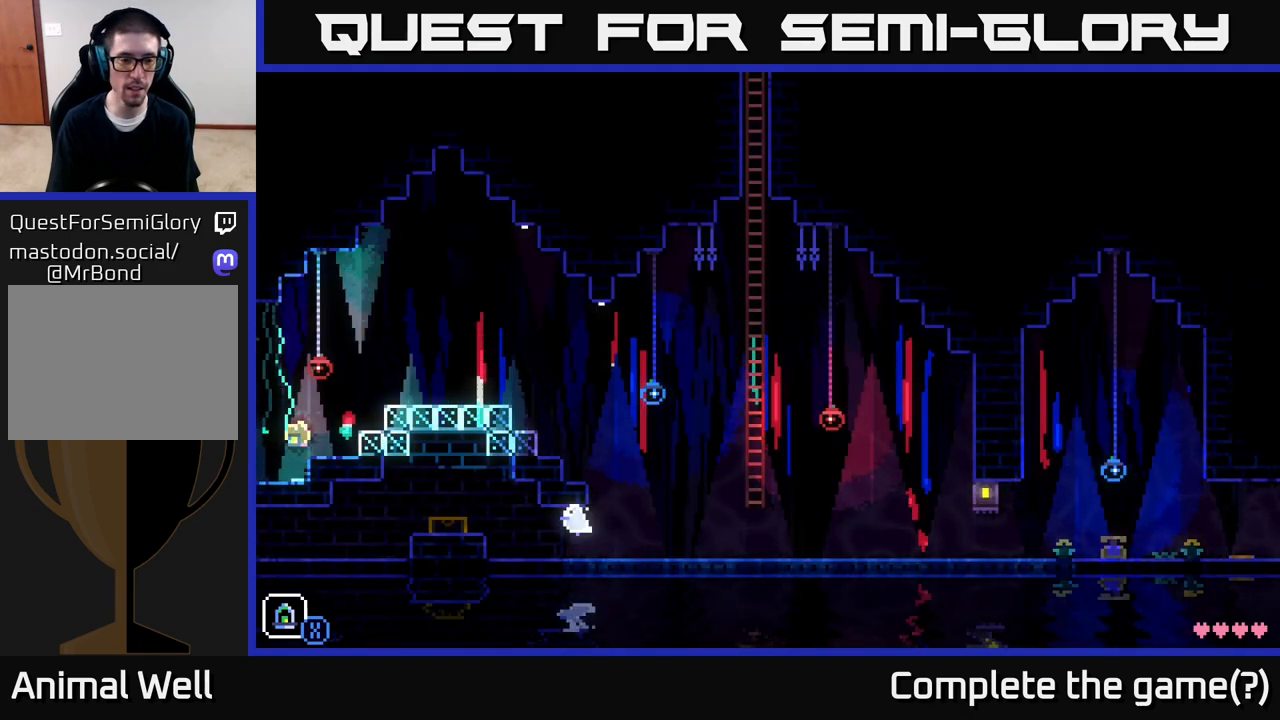
{"buttons": [], "left_stick": "right", "right_stick": "center", "events": [[283, "A", "up"]]}
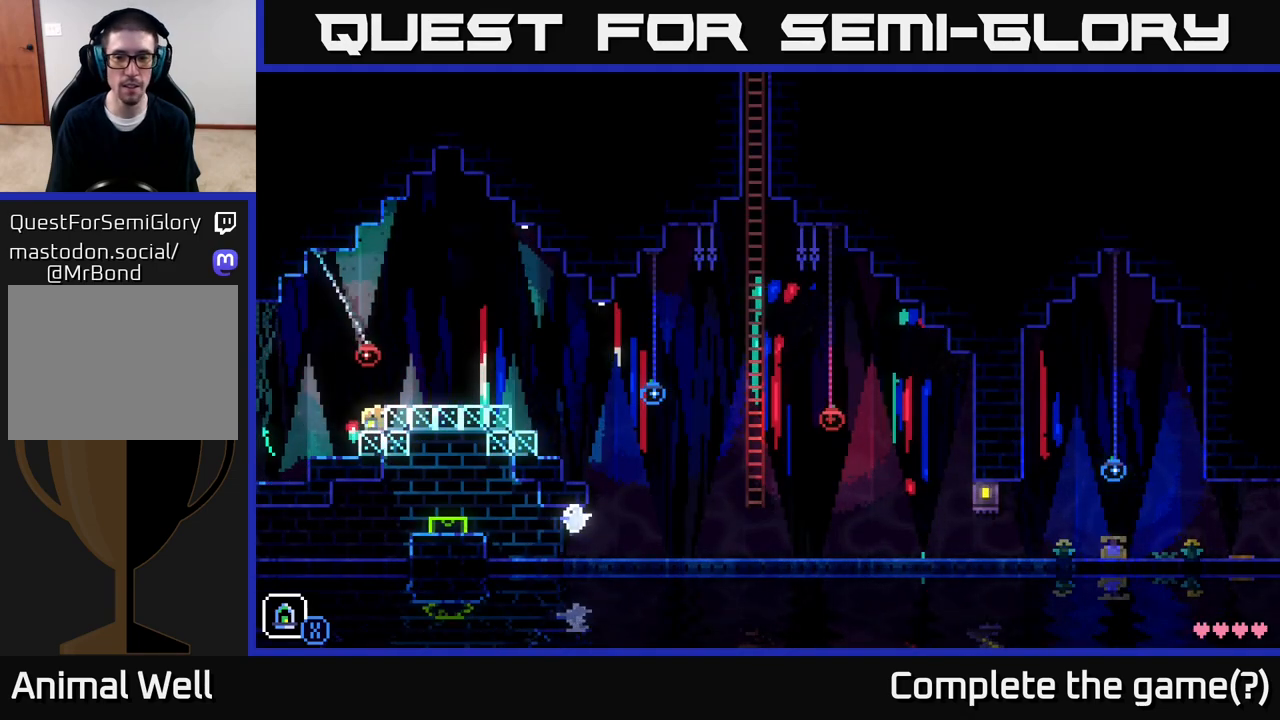
{"buttons": [], "left_stick": "right", "right_stick": "center", "events": [[67, "A", "down"], [233, "A", "up"]]}
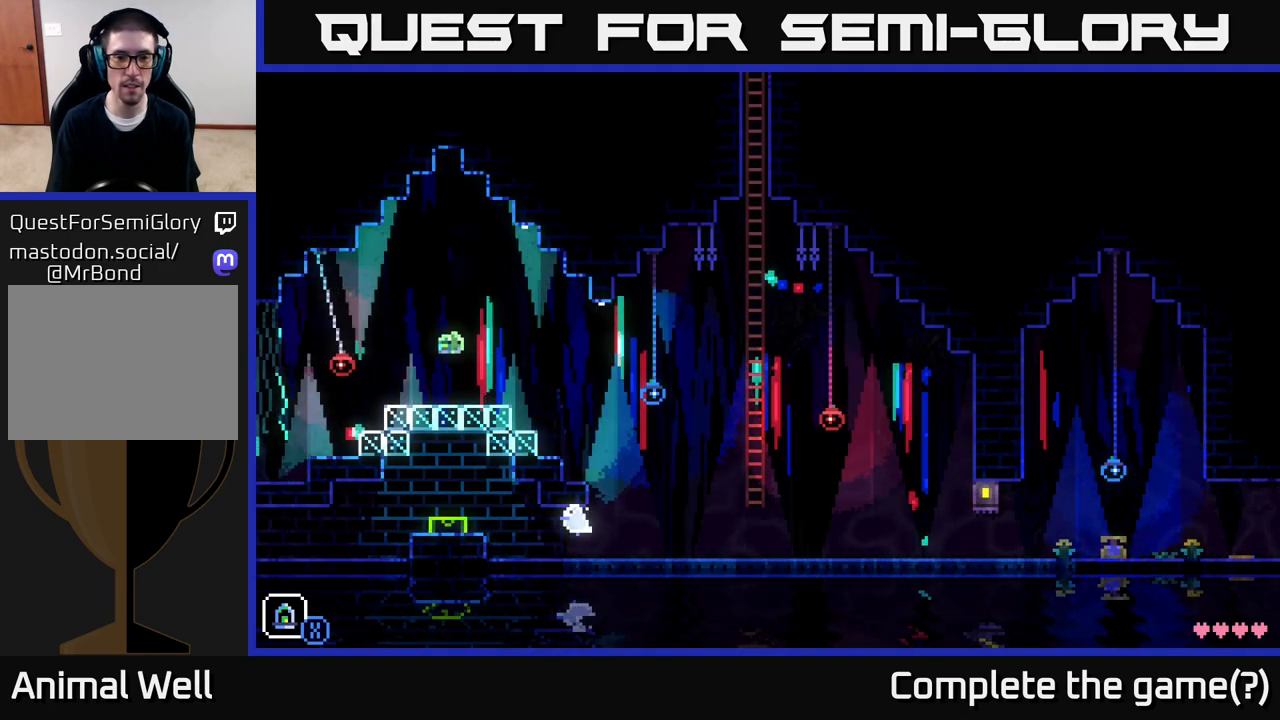
{"buttons": [], "left_stick": "right", "right_stick": "center", "events": []}
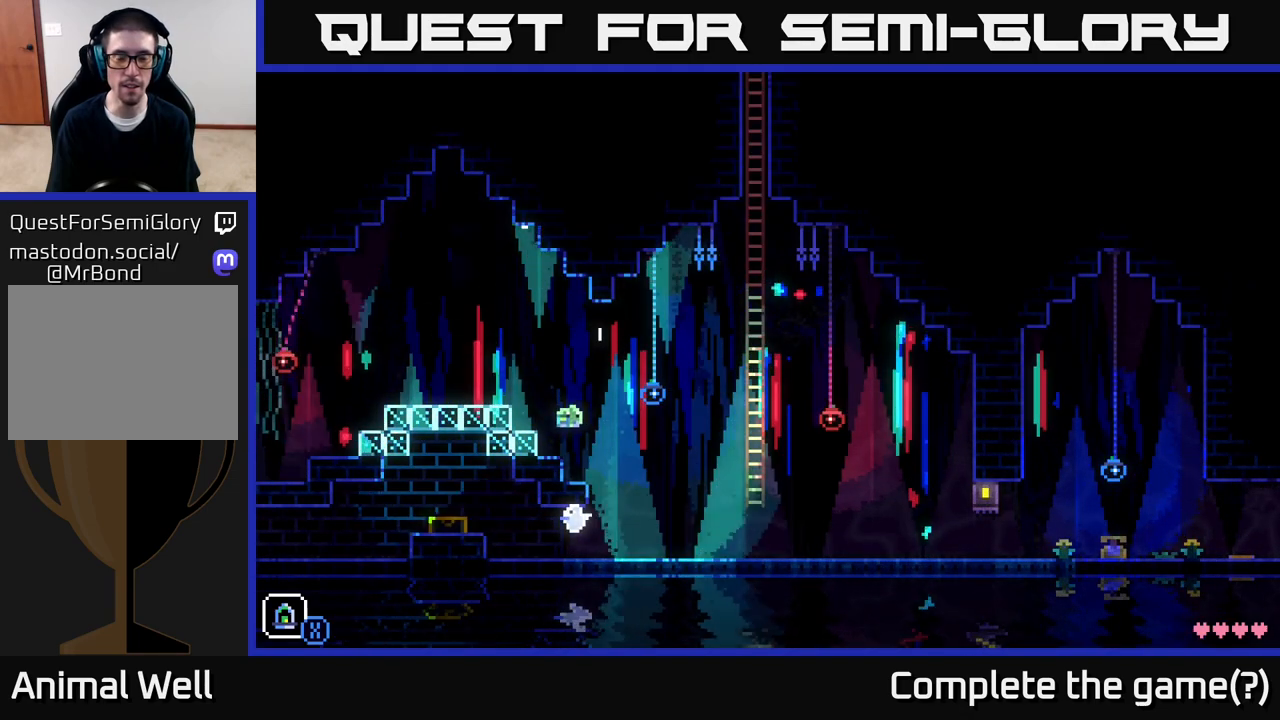
{"buttons": [], "left_stick": "right", "right_stick": "center", "events": []}
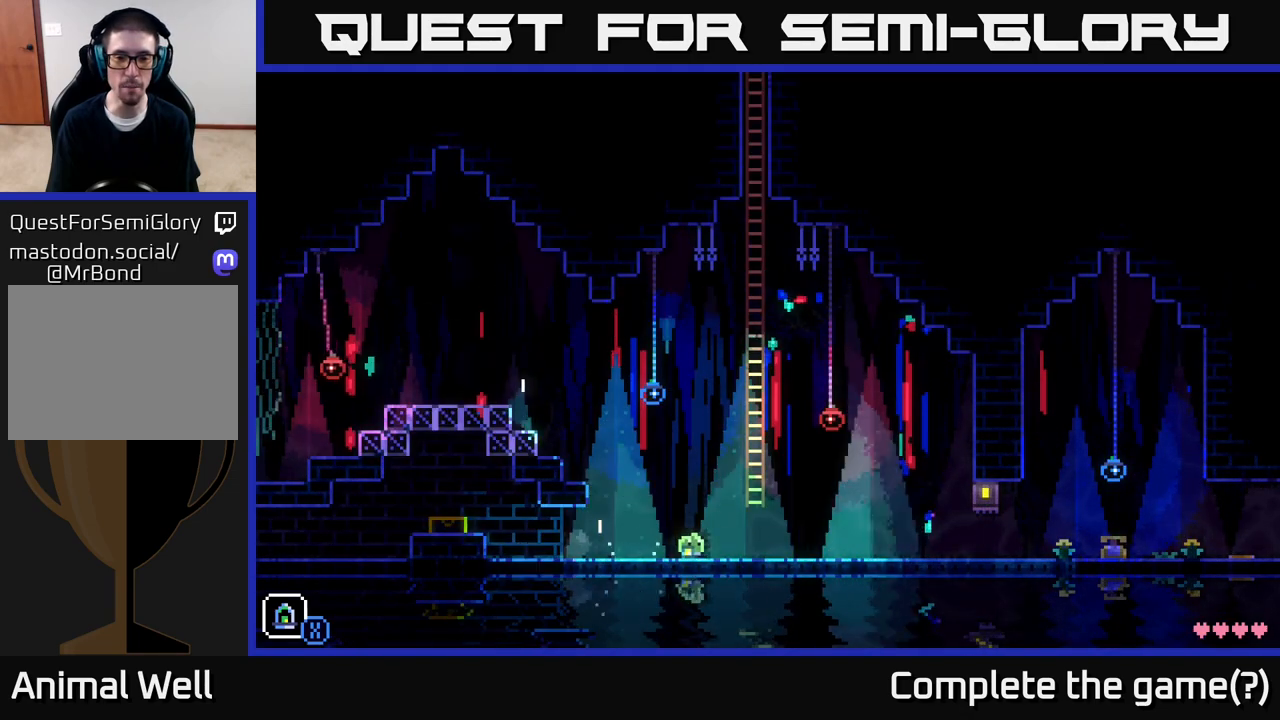
{"buttons": [], "left_stick": "right", "right_stick": "center", "events": [[117, "A", "down"], [500, "A", "up"]]}
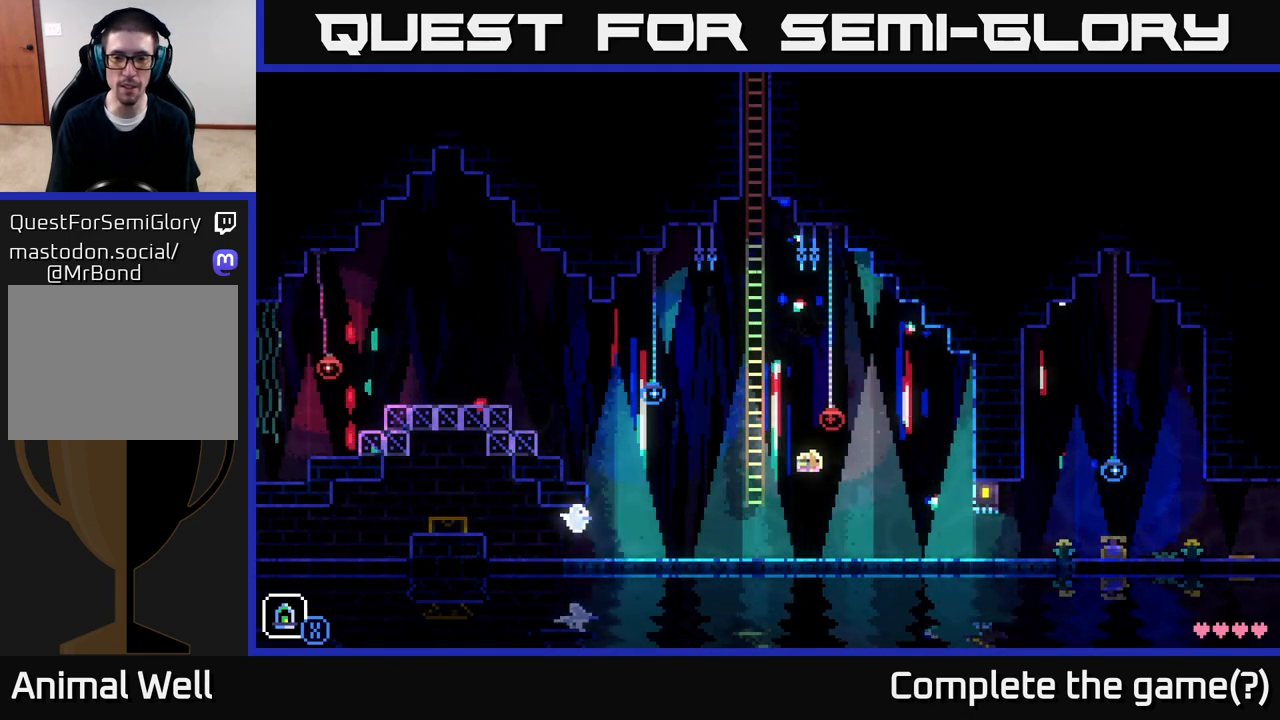
{"buttons": [], "left_stick": "right", "right_stick": "center", "events": []}
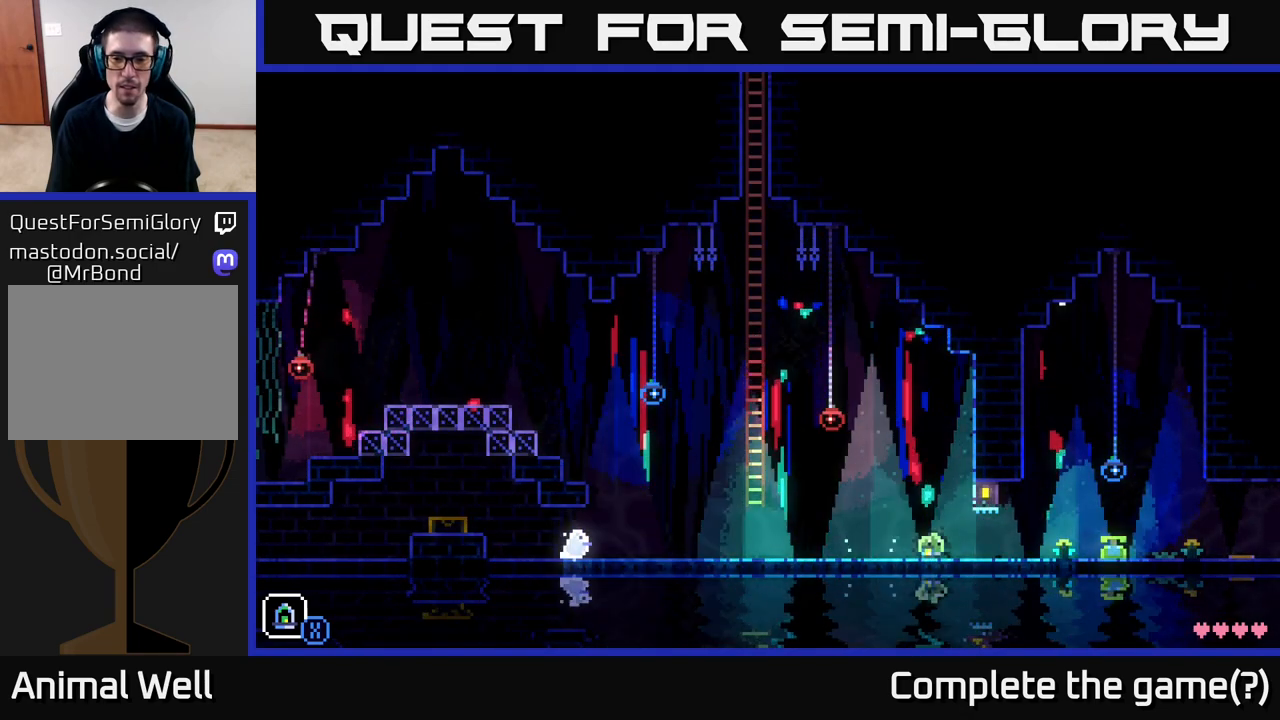
{"buttons": [], "left_stick": "right", "right_stick": "center", "events": []}
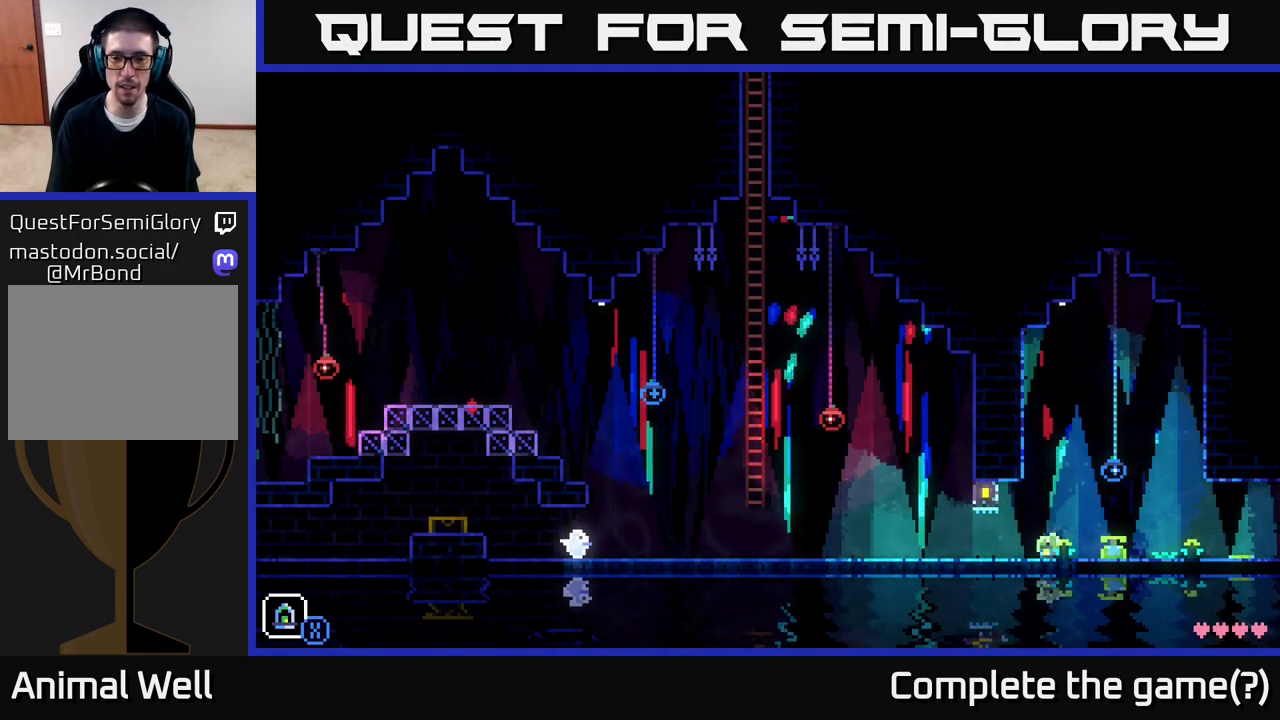
{"buttons": [], "left_stick": "center", "right_stick": "center", "events": [[217, "left_stick", "center"], [267, "B", "down"], [383, "B", "up"]]}
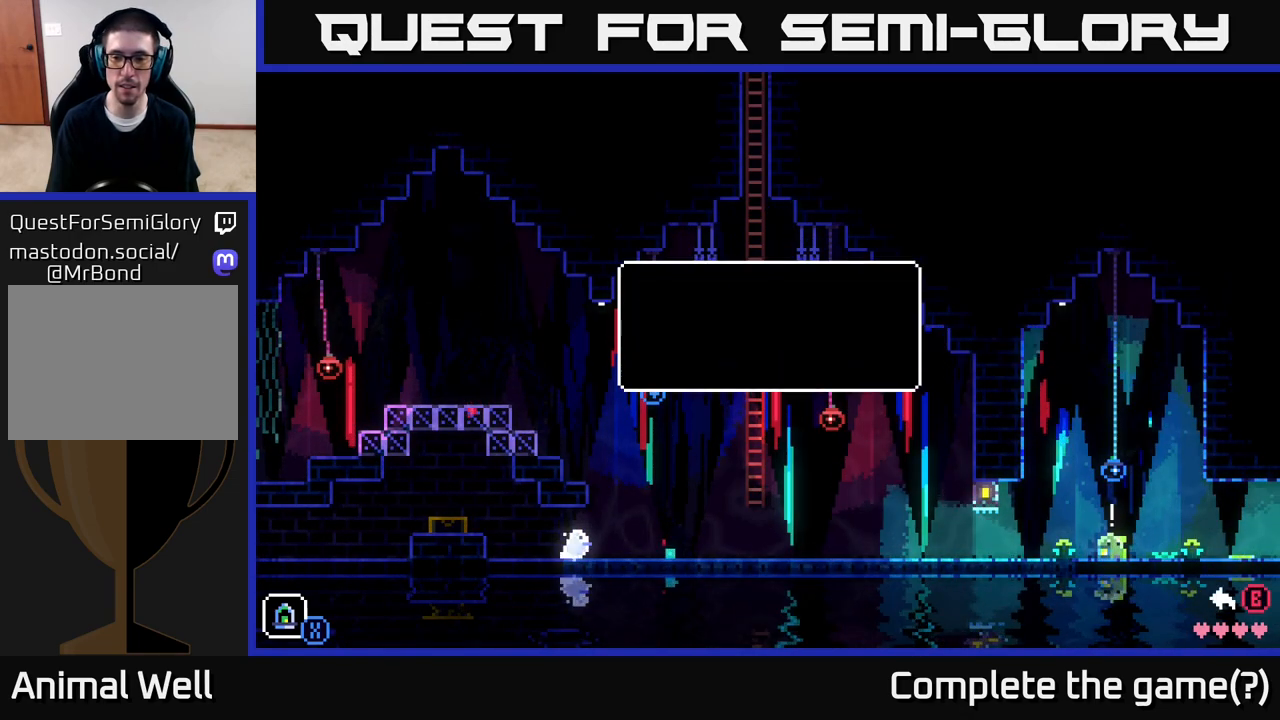
{"buttons": [], "left_stick": "center", "right_stick": "center", "events": [[367, "A", "down"], [500, "A", "up"]]}
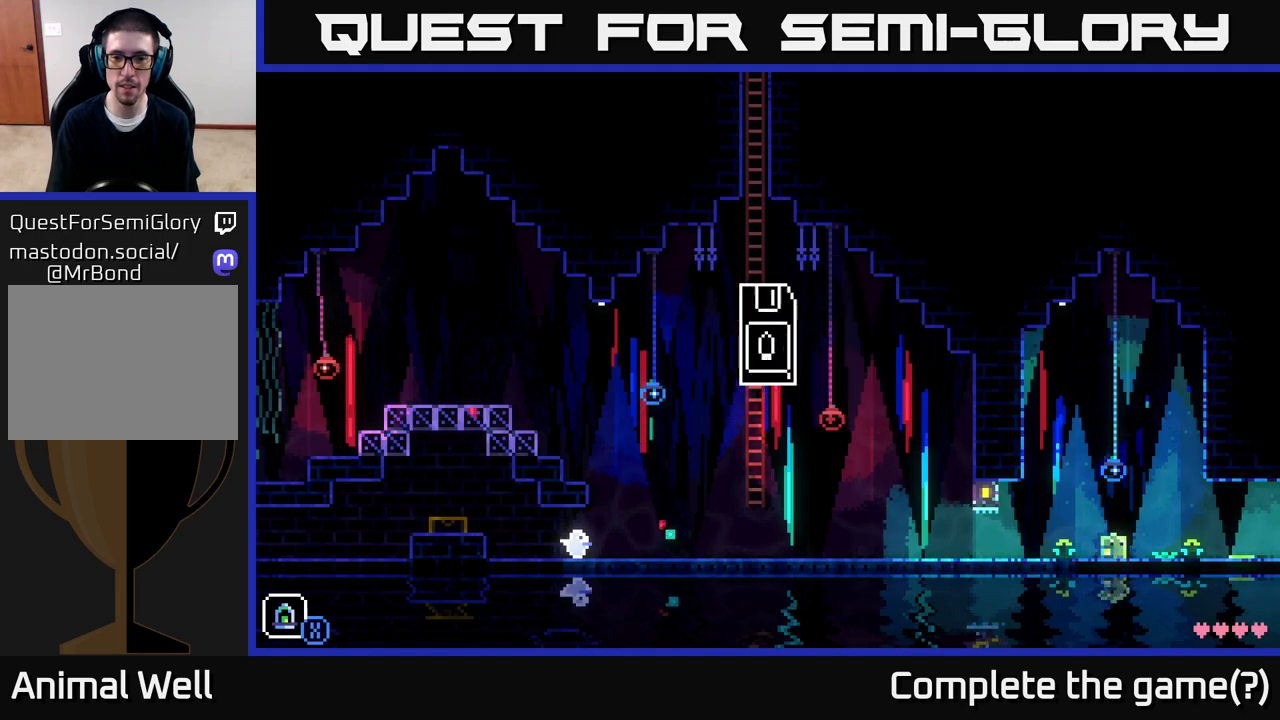
{"buttons": [], "left_stick": "right", "right_stick": "center", "events": [[183, "left_stick", "right"]]}
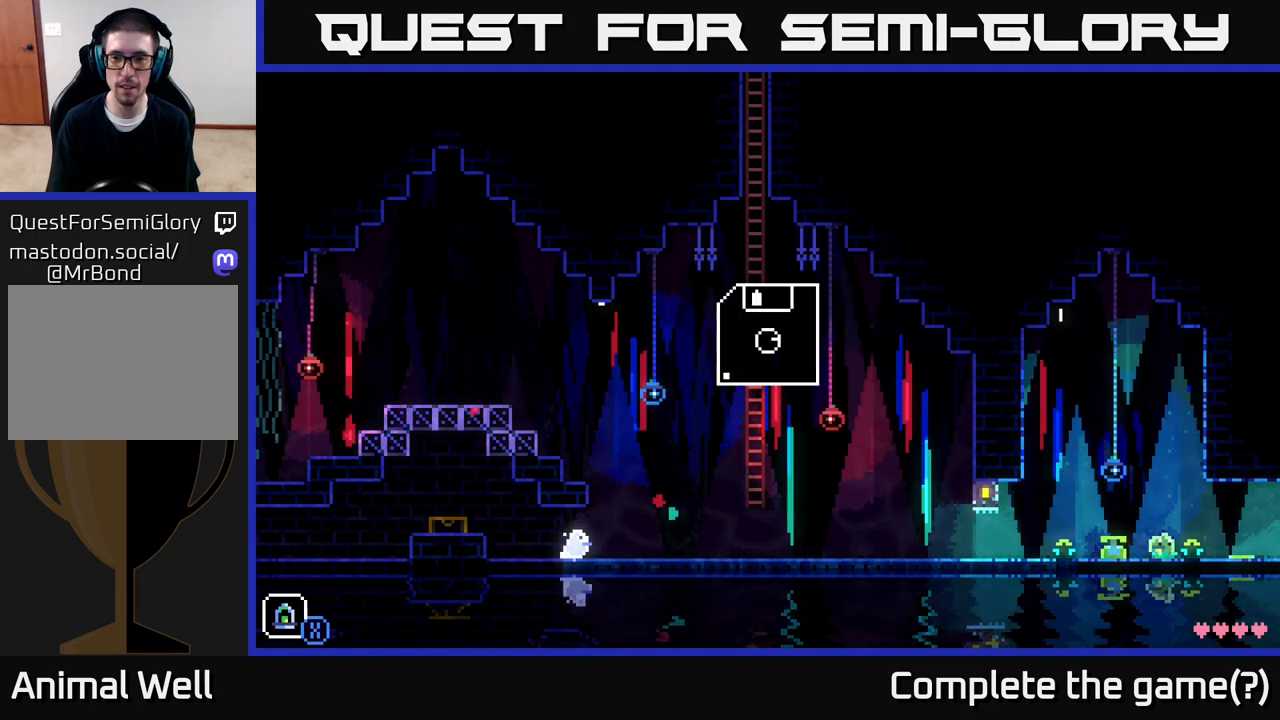
{"buttons": [], "left_stick": "right", "right_stick": "center", "events": []}
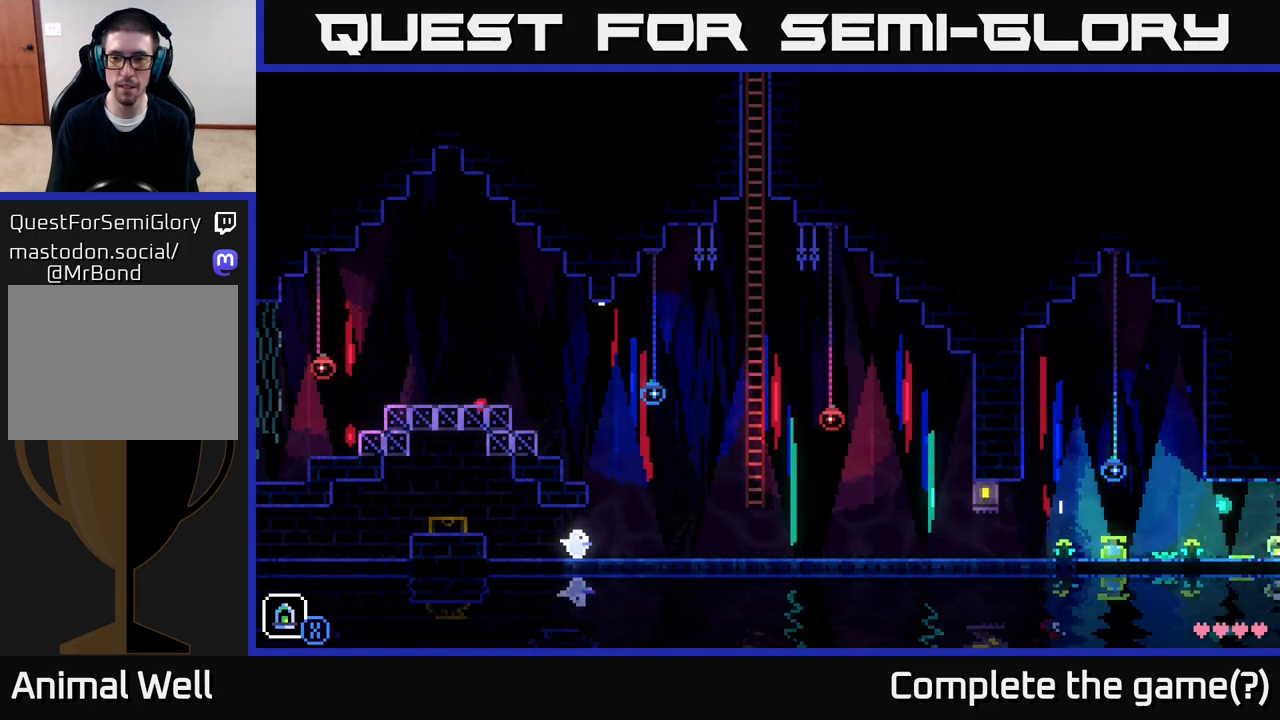
{"buttons": [], "left_stick": "right", "right_stick": "center", "events": []}
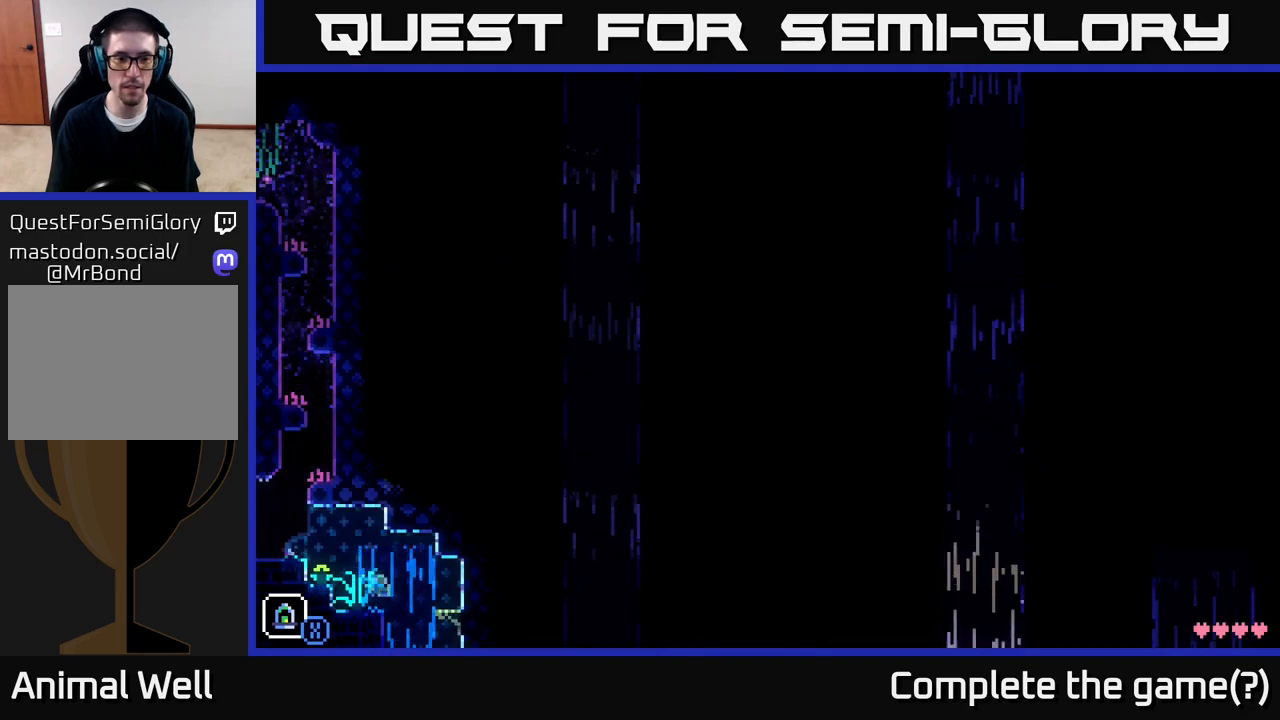
{"buttons": [], "left_stick": "right", "right_stick": "center", "events": [[217, "left_stick", "left"], [417, "left_stick", "right"]]}
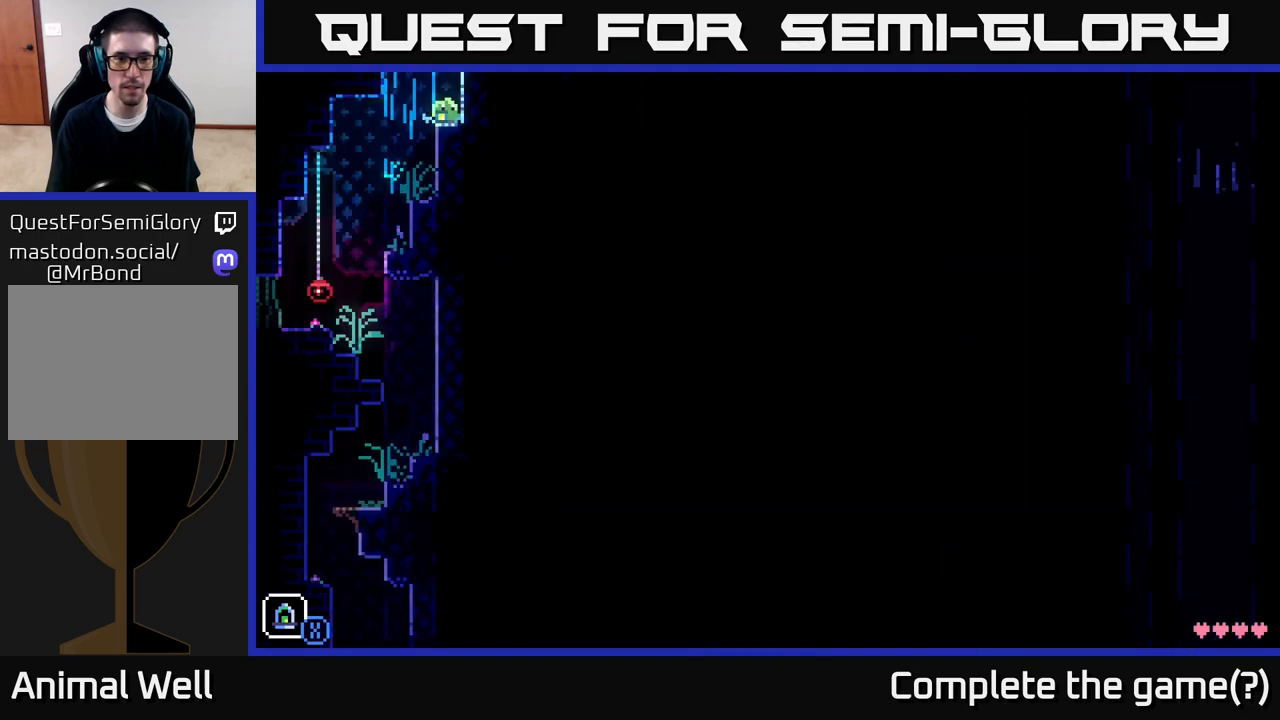
{"buttons": [], "left_stick": "left", "right_stick": "center", "events": [[117, "left_stick", "left"]]}
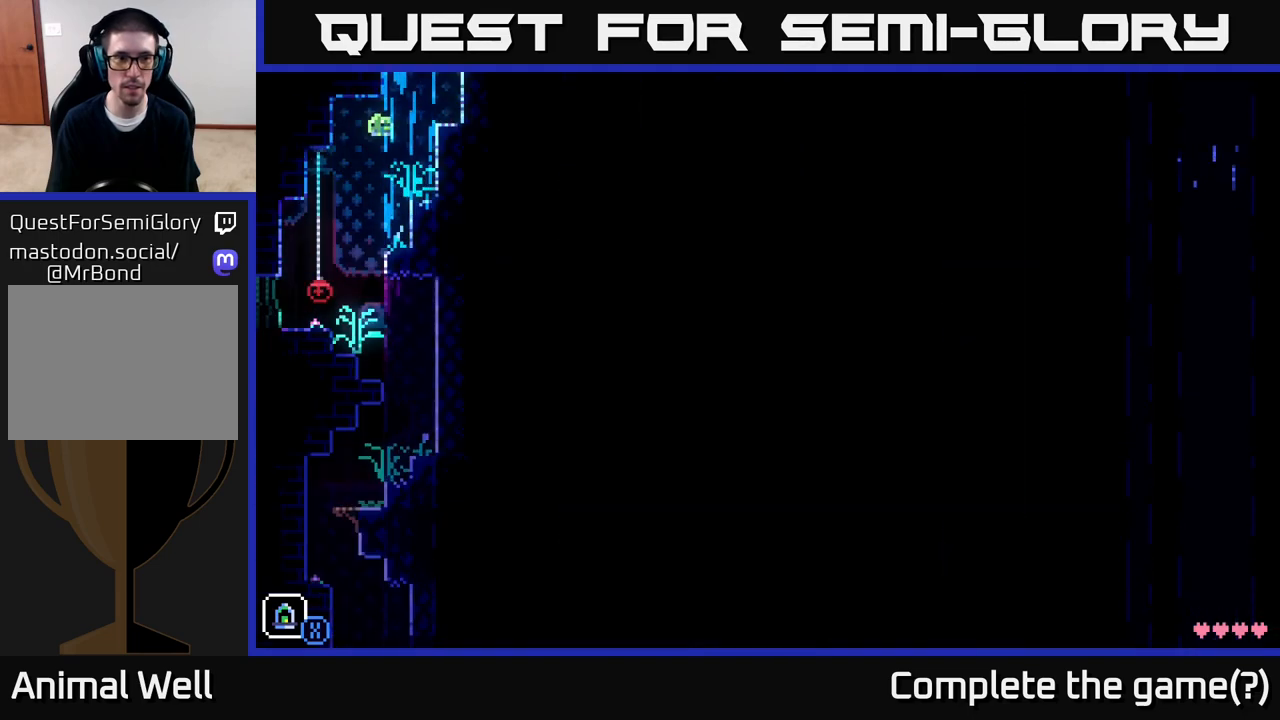
{"buttons": [], "left_stick": "right", "right_stick": "center", "events": [[167, "left_stick", "right"]]}
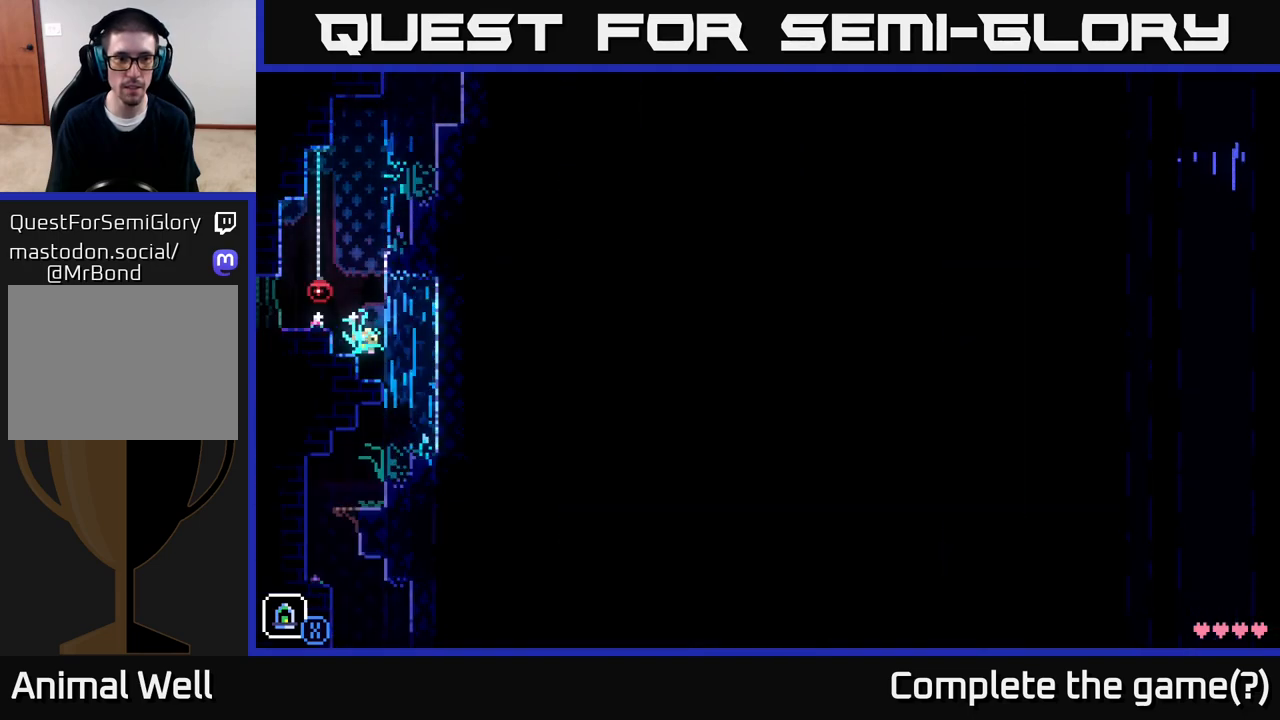
{"buttons": [], "left_stick": "right", "right_stick": "center", "events": [[133, "left_stick", "center"], [183, "left_stick", "left"], [317, "left_stick", "center"], [367, "left_stick", "right"]]}
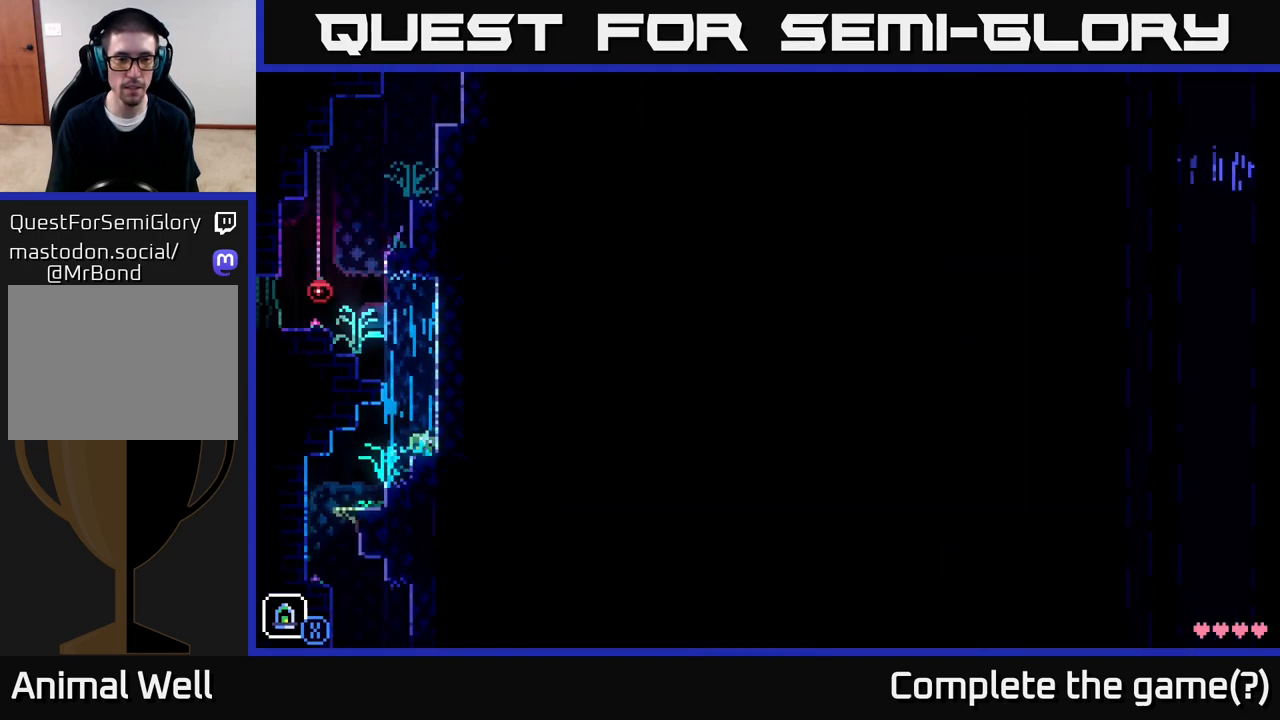
{"buttons": ["SELECT"], "left_stick": "center", "right_stick": "center", "events": [[17, "A", "down"], [33, "left_stick", "left"], [267, "A", "up"], [317, "left_stick", "center"], [500, "SELECT", "down"]]}
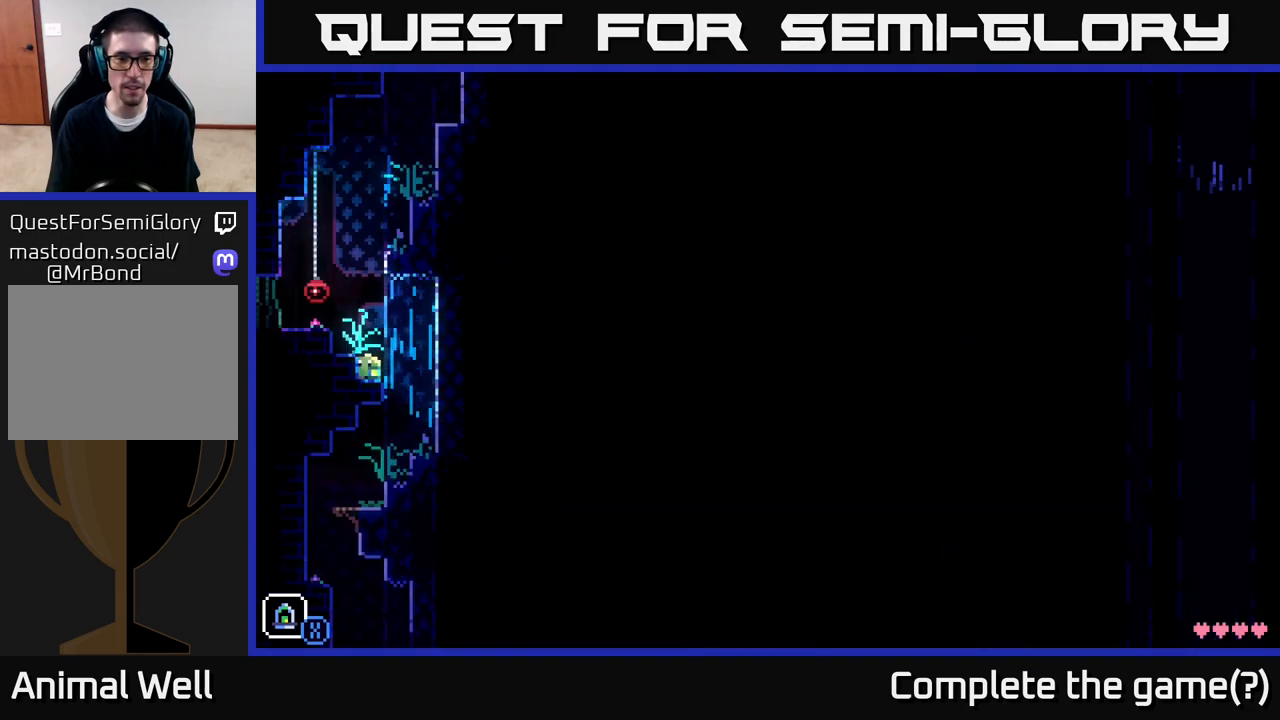
{"buttons": [], "left_stick": "center", "right_stick": "center", "events": [[100, "SELECT", "up"]]}
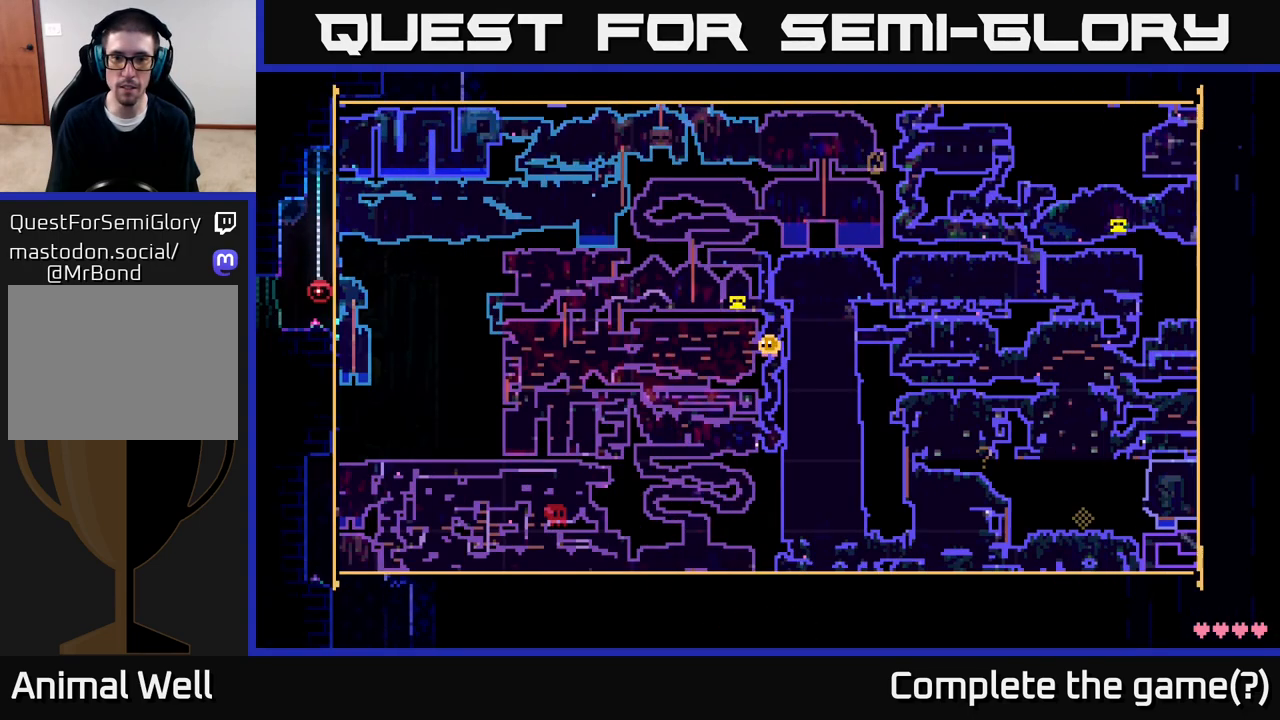
{"buttons": [], "left_stick": "center", "right_stick": "center", "events": []}
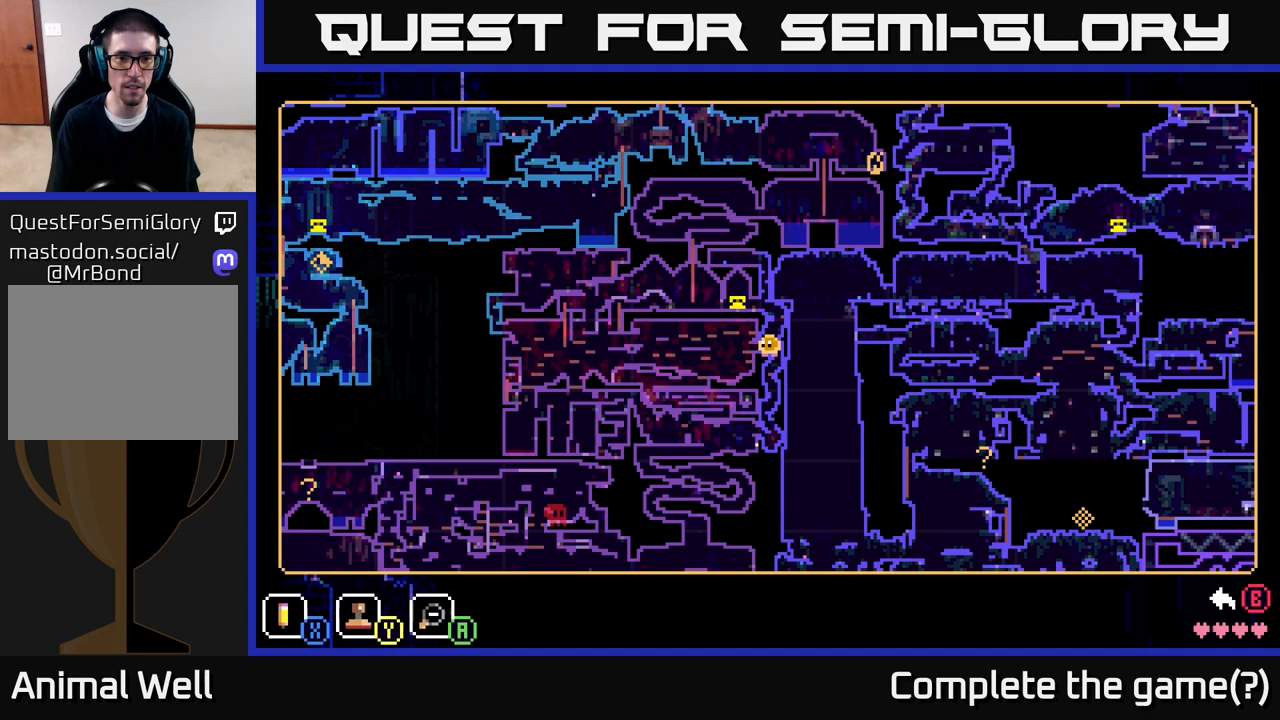
{"buttons": [], "left_stick": "center", "right_stick": "center", "events": []}
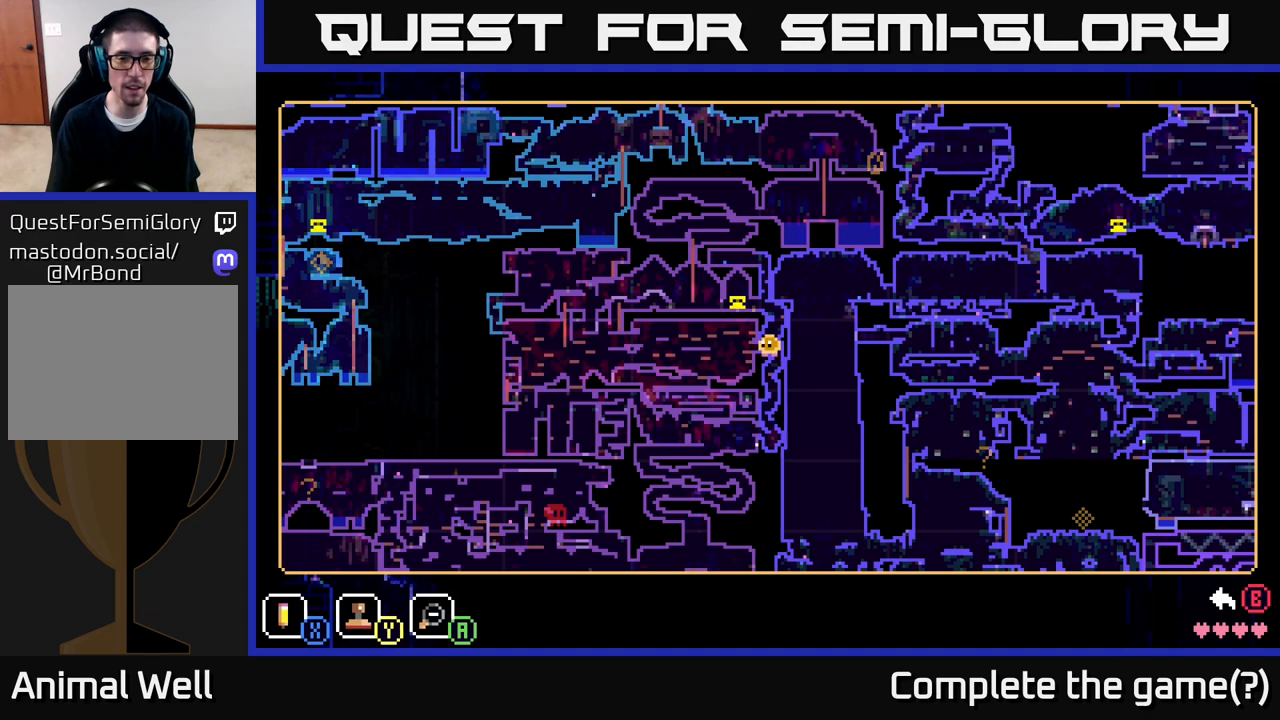
{"buttons": [], "left_stick": "center", "right_stick": "center", "events": []}
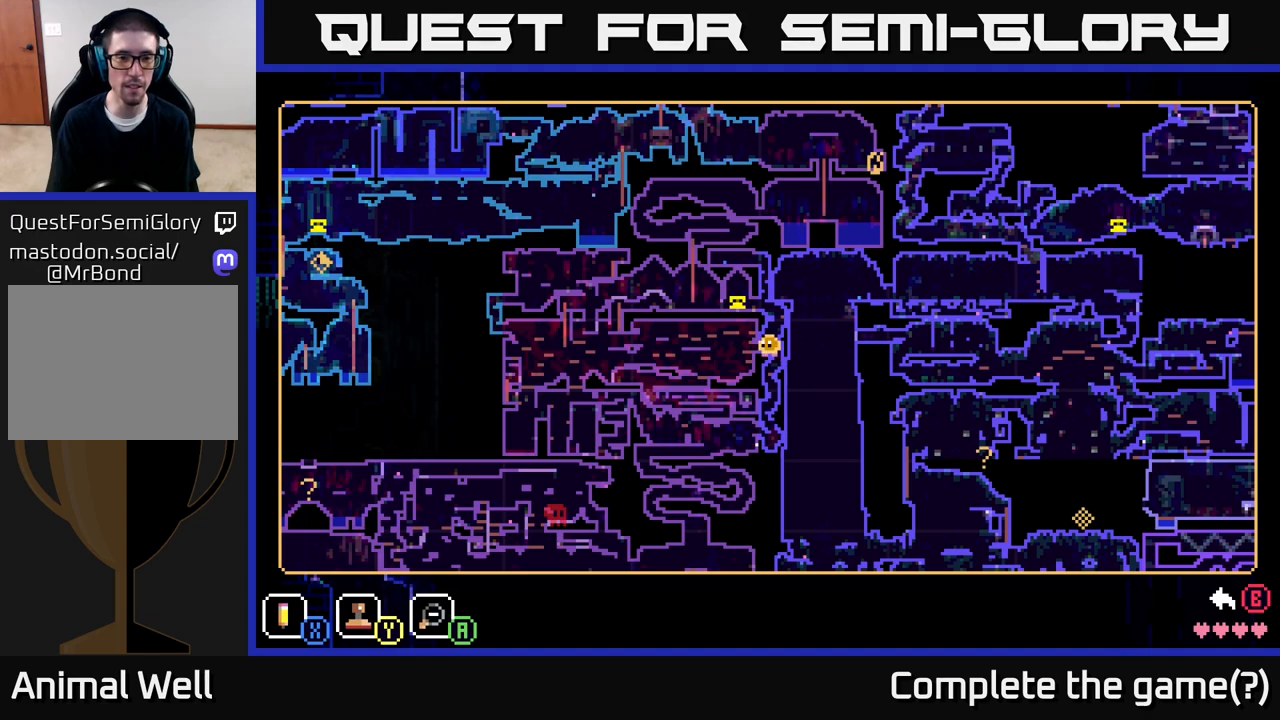
{"buttons": [], "left_stick": "center", "right_stick": "center", "events": []}